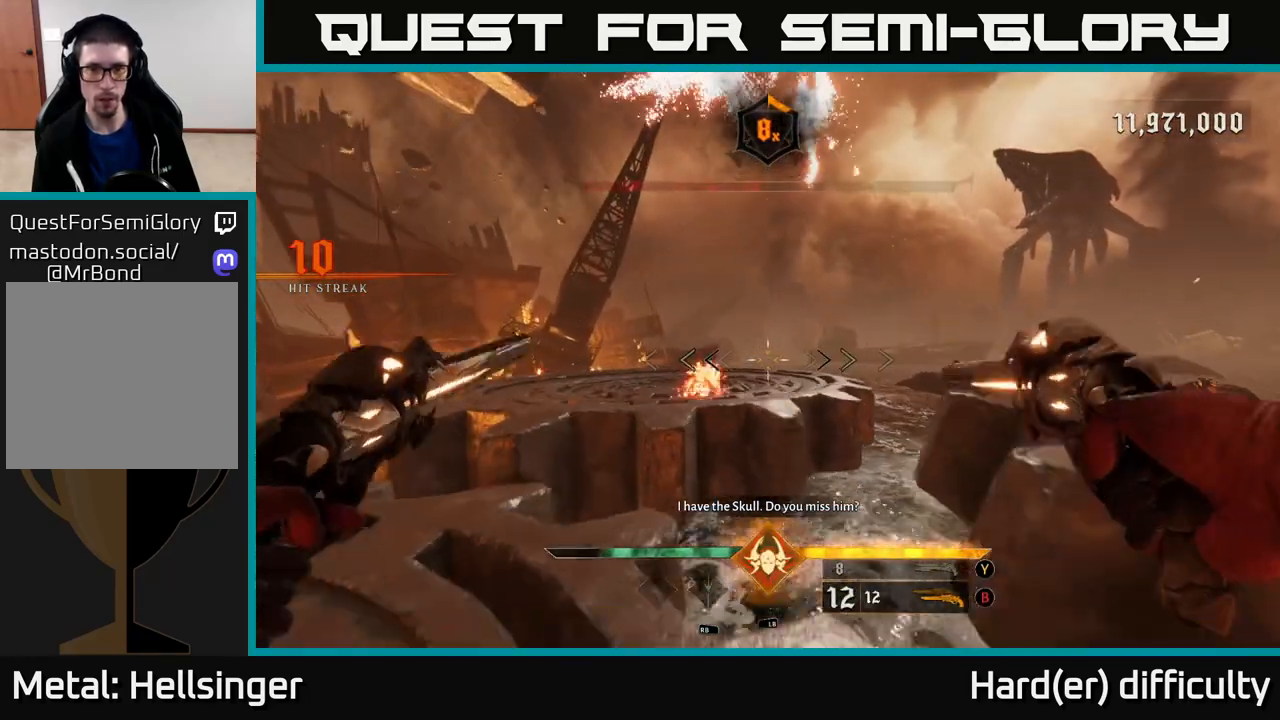
Gameplay with a controller (Xbox layout); each line is a JSON object with the inputs held at the frame after it. "events" lists button and stick changes between this image and that frame as [ms after this image, input, new state], when the widget could be followed in between.
{"buttons": [], "left_stick": "down", "right_stick": "center", "events": [[17, "left_stick", "down-left"], [167, "right_stick", "up"], [183, "left_stick", "down"], [217, "L2", "down"], [383, "L2", "up"], [383, "right_stick", "center"]]}
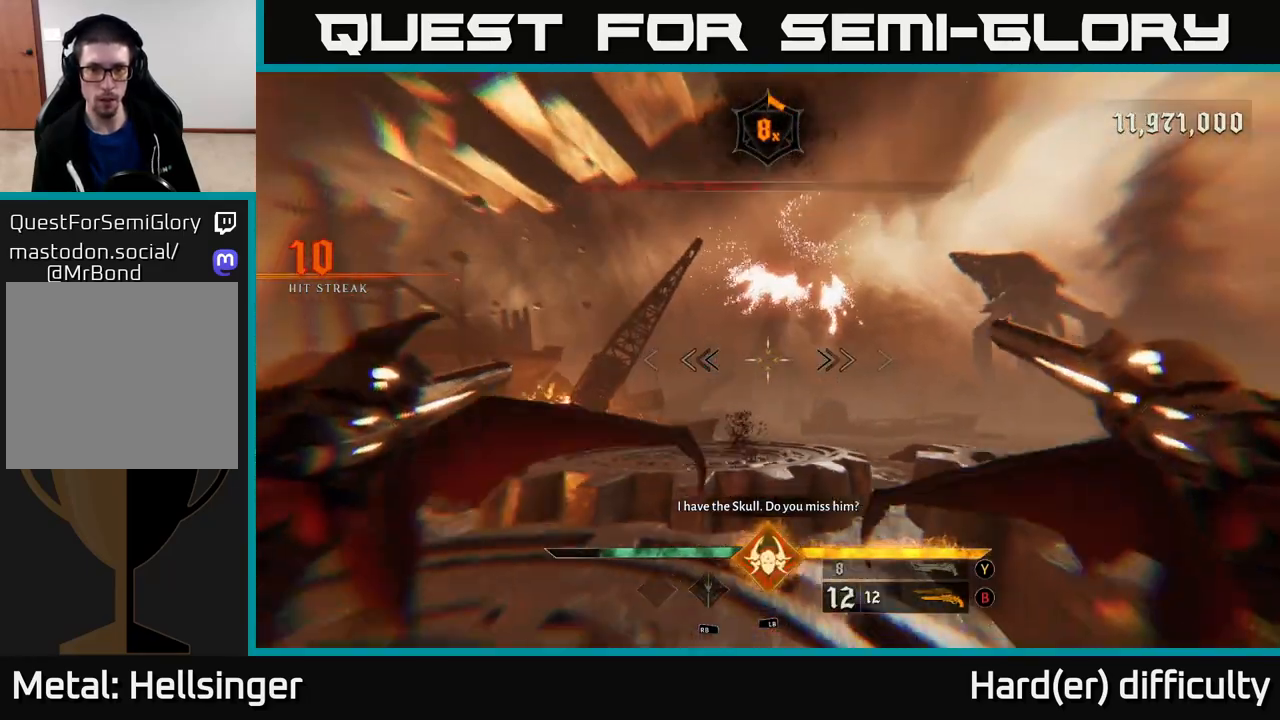
{"buttons": [], "left_stick": "up", "right_stick": "center", "events": [[33, "left_stick", "left"], [67, "right_stick", "down"], [200, "left_stick", "up"], [250, "right_stick", "center"], [267, "R2", "down"], [350, "R2", "up"]]}
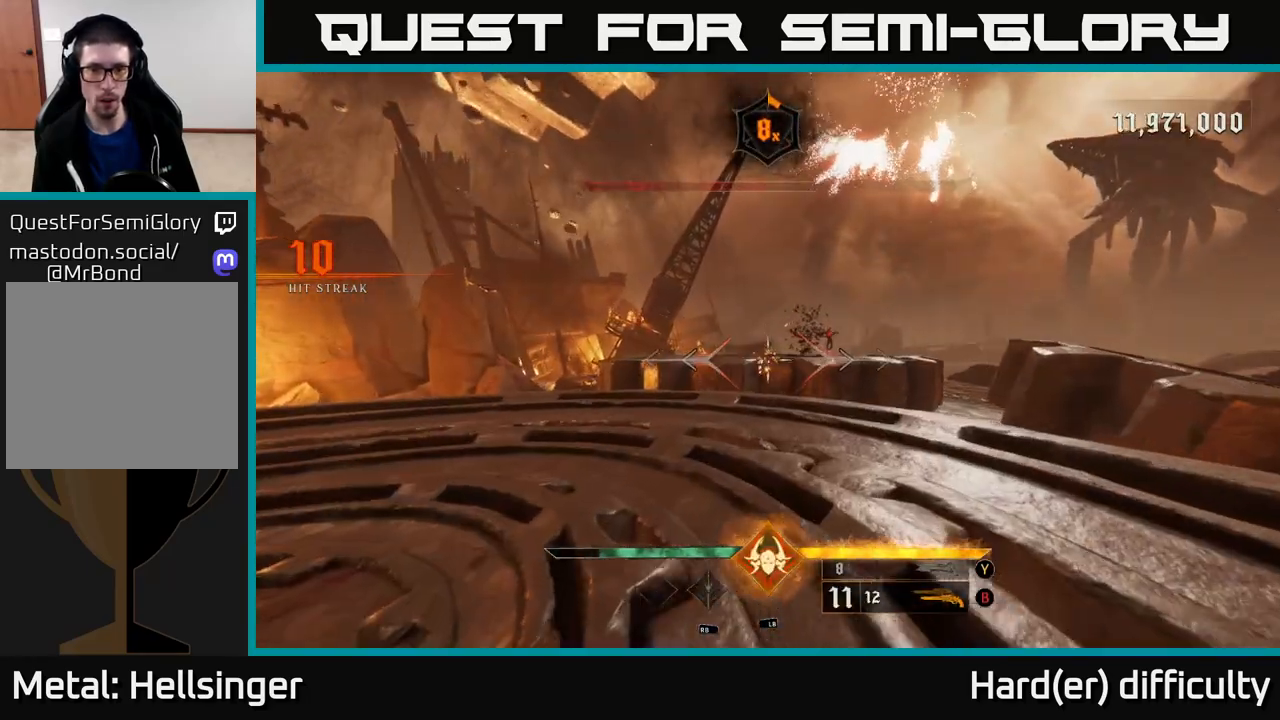
{"buttons": [], "left_stick": "up", "right_stick": "center", "events": [[17, "right_stick", "up-right"], [117, "right_stick", "center"], [317, "R2", "down"], [317, "right_stick", "up"], [400, "right_stick", "center"], [417, "R2", "up"]]}
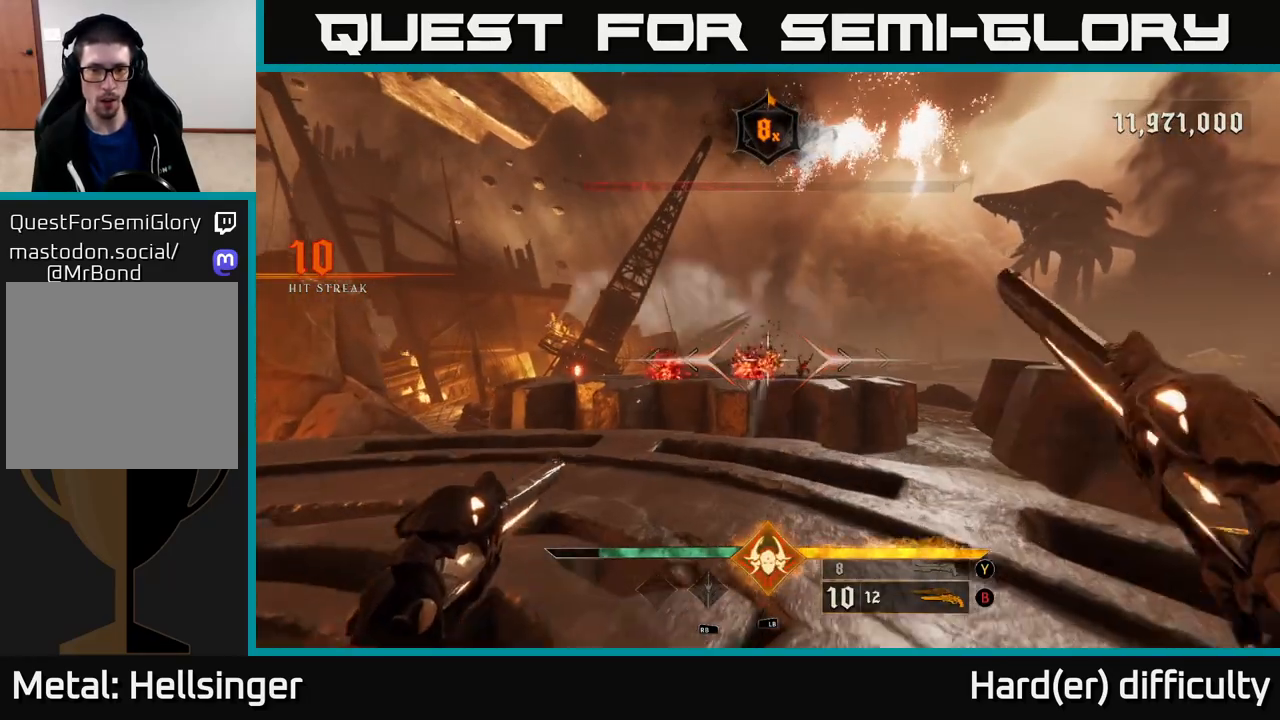
{"buttons": [], "left_stick": "up-left", "right_stick": "center", "events": [[83, "right_stick", "right"], [217, "right_stick", "center"], [250, "R2", "down"], [317, "R2", "up"], [450, "left_stick", "up-left"]]}
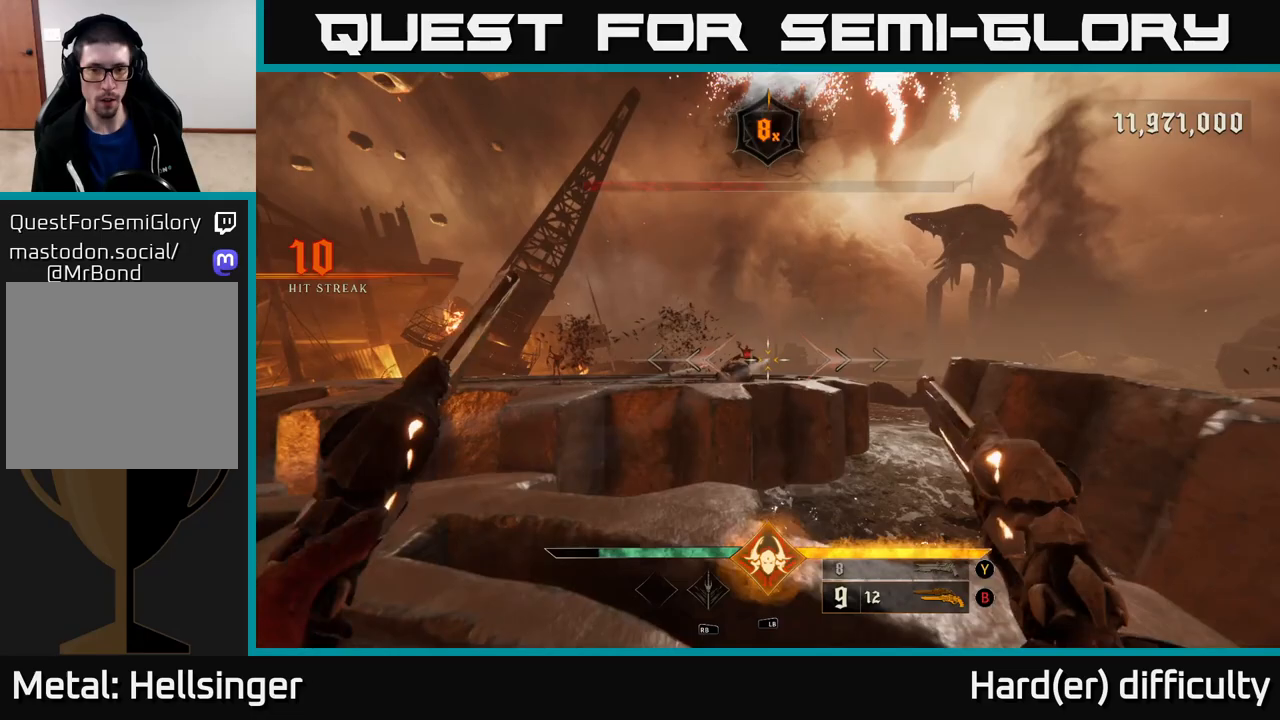
{"buttons": [], "left_stick": "up", "right_stick": "center", "events": [[133, "left_stick", "up"], [217, "R2", "down"], [283, "R2", "up"]]}
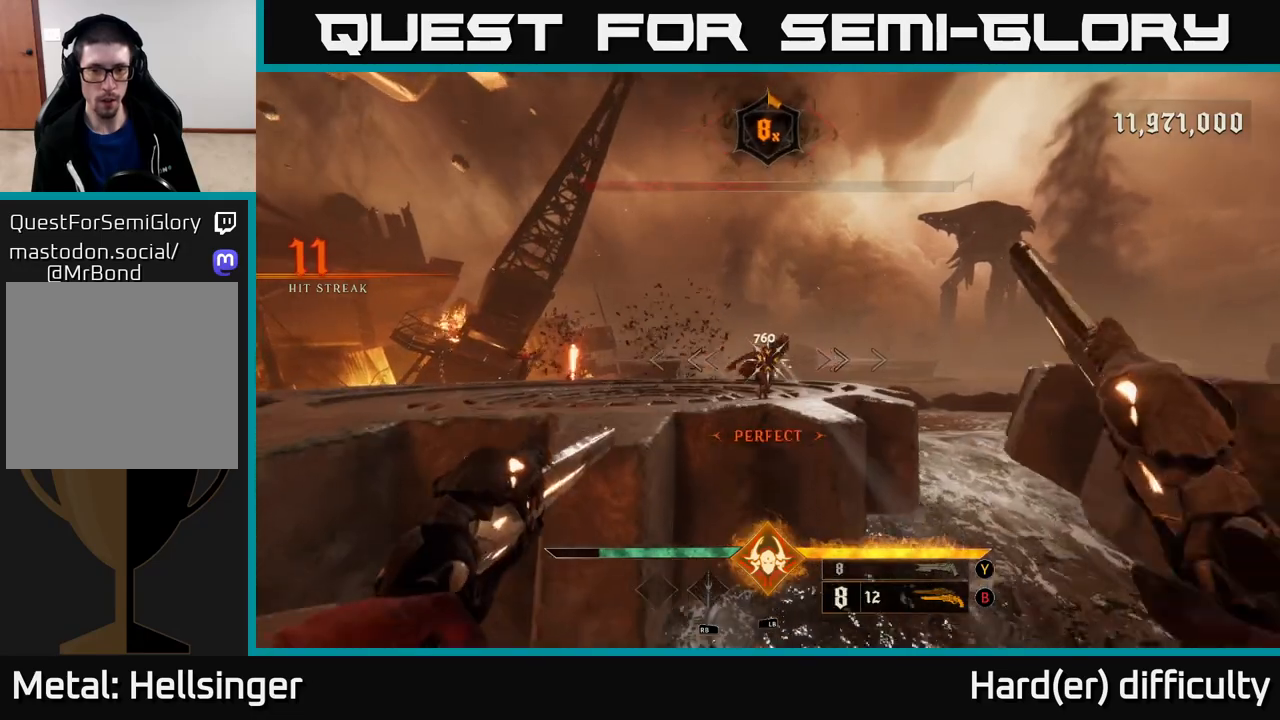
{"buttons": [], "left_stick": "up-left", "right_stick": "down", "events": [[117, "A", "down"], [200, "A", "up"], [367, "right_stick", "down"], [400, "left_stick", "up-left"]]}
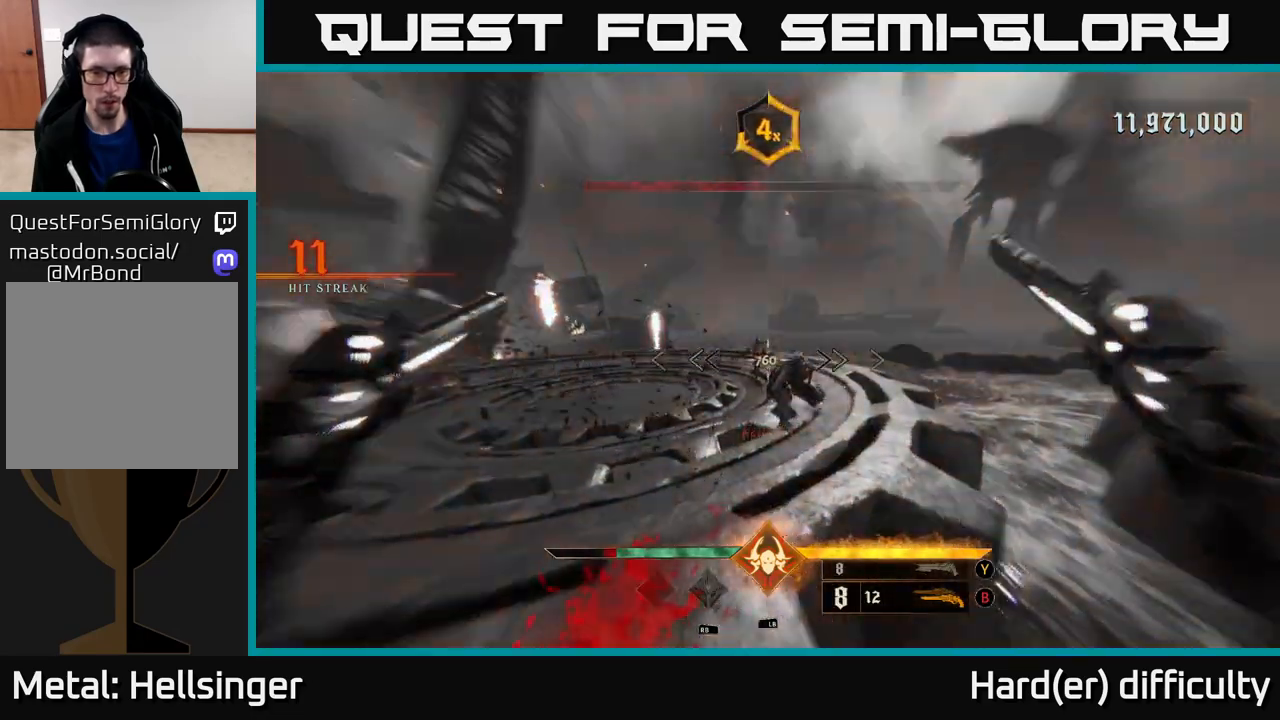
{"buttons": [], "left_stick": "up-left", "right_stick": "center", "events": [[33, "right_stick", "center"], [200, "R2", "down"], [200, "right_stick", "up"], [267, "right_stick", "center"], [300, "R2", "up"]]}
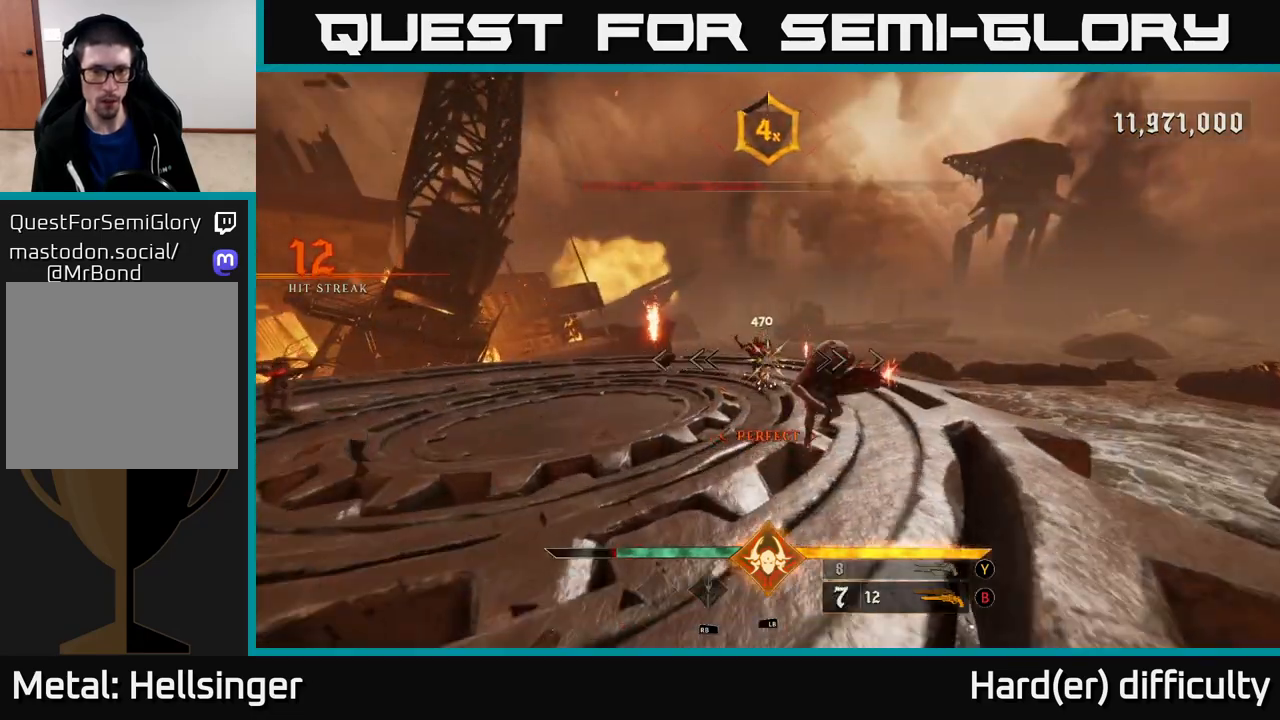
{"buttons": [], "left_stick": "left", "right_stick": "center", "events": [[317, "left_stick", "center"], [433, "left_stick", "left"]]}
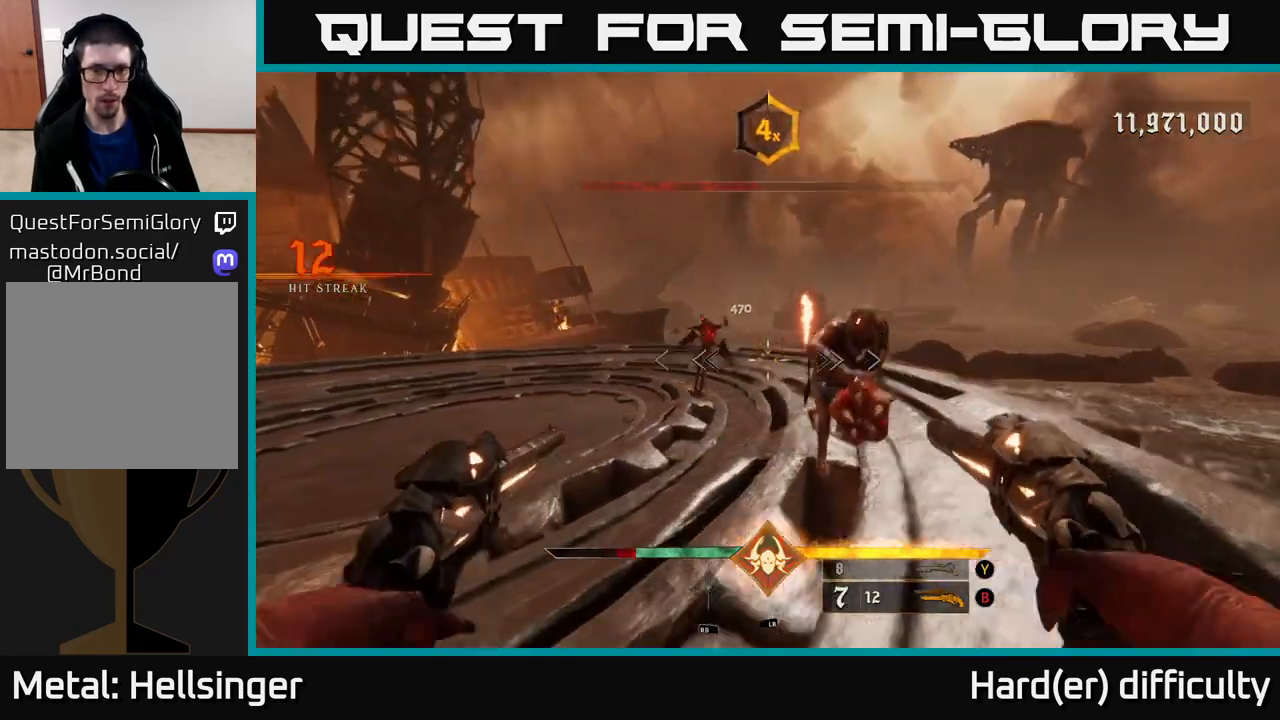
{"buttons": [], "left_stick": "down-left", "right_stick": "right", "events": [[50, "right_stick", "up-left"], [67, "left_stick", "up-left"], [150, "R2", "down"], [167, "L2", "down"], [233, "right_stick", "right"], [267, "R2", "up"], [317, "L2", "up"], [333, "left_stick", "left"], [467, "left_stick", "down-left"]]}
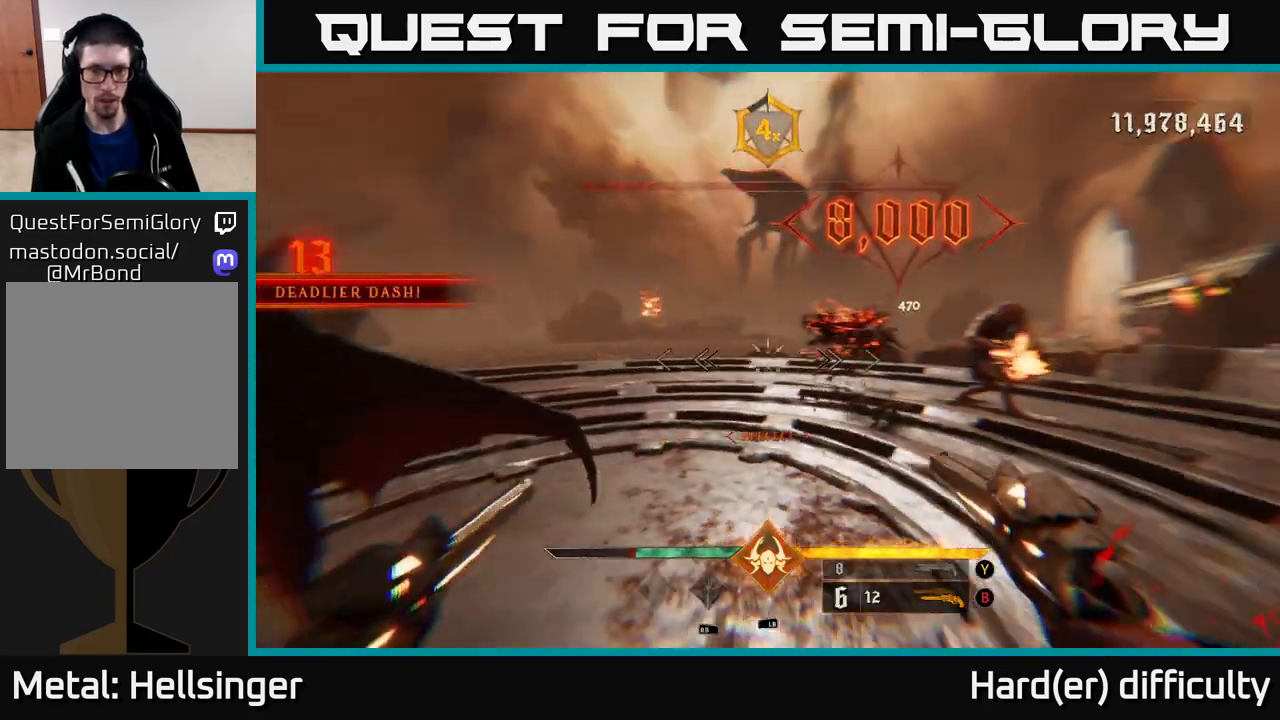
{"buttons": ["L2"], "left_stick": "down-left", "right_stick": "center", "events": [[217, "right_stick", "center"], [383, "L2", "down"]]}
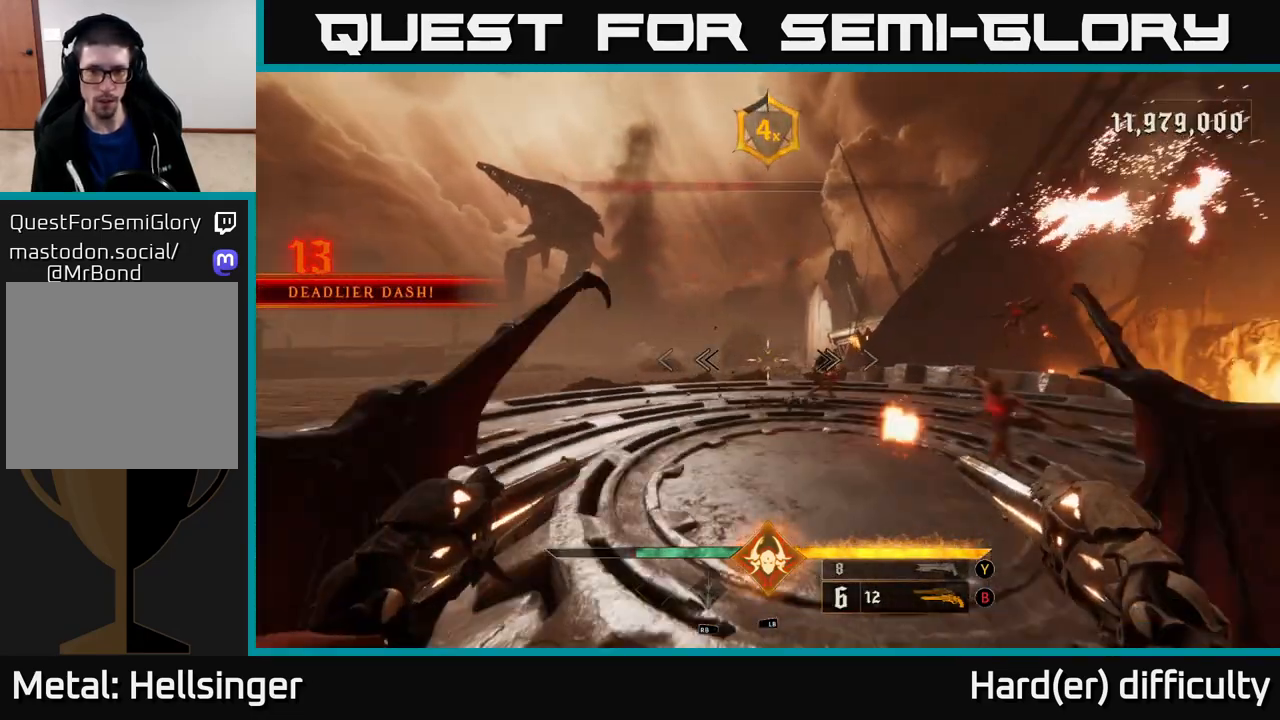
{"buttons": [], "left_stick": "left", "right_stick": "center", "events": [[17, "right_stick", "right"], [33, "L2", "up"], [33, "R2", "down"], [67, "right_stick", "center"], [133, "R2", "up"], [200, "left_stick", "down"], [233, "right_stick", "right"], [383, "right_stick", "center"], [450, "left_stick", "left"]]}
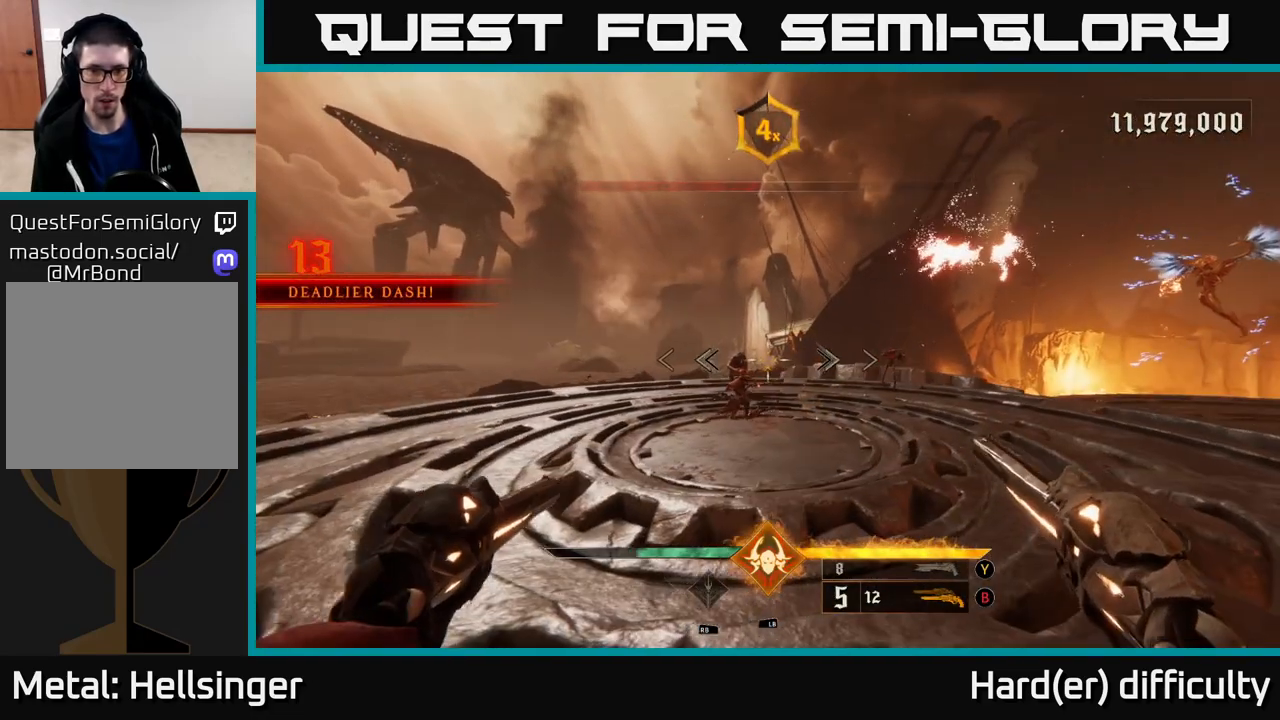
{"buttons": [], "left_stick": "down-left", "right_stick": "down-right", "events": [[100, "R2", "down"], [167, "R2", "up"], [450, "left_stick", "down-left"], [450, "right_stick", "down-right"]]}
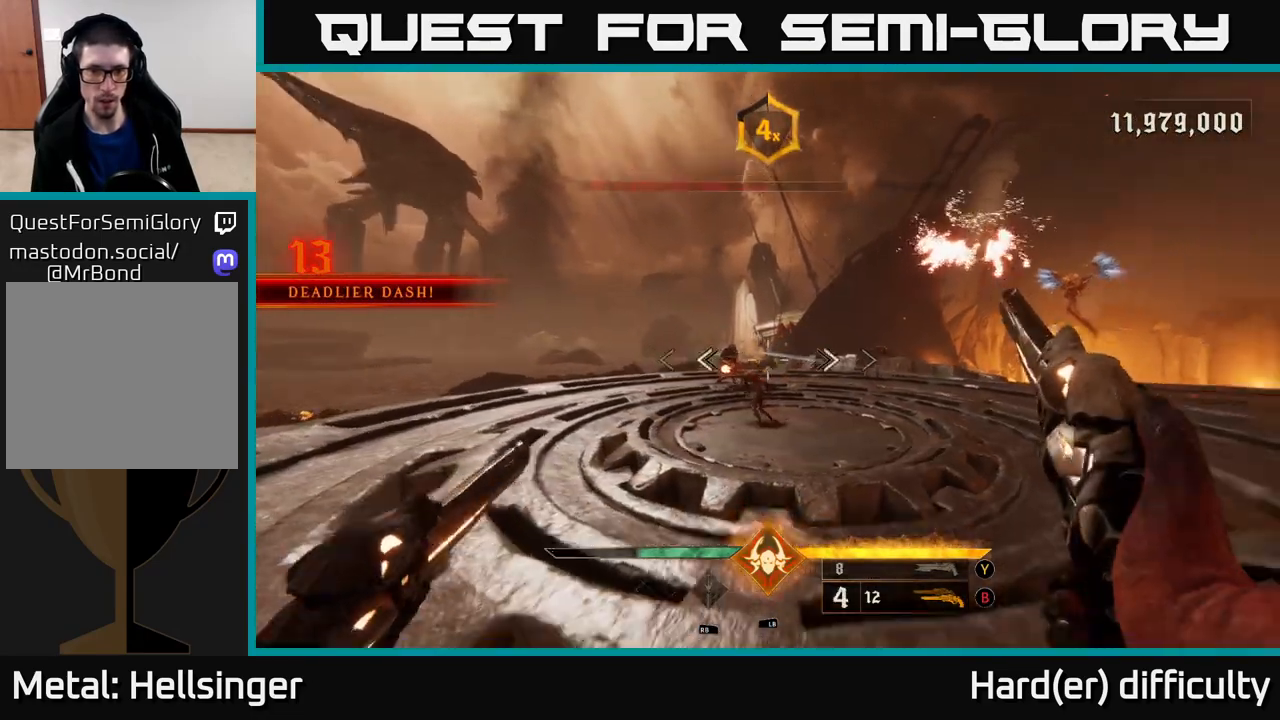
{"buttons": ["L2", "R2"], "left_stick": "up-right", "right_stick": "right", "events": [[50, "R2", "down"], [67, "right_stick", "center"], [100, "R2", "up"], [167, "left_stick", "left"], [400, "L2", "down"], [450, "R2", "down"], [450, "right_stick", "right"], [500, "left_stick", "up-right"]]}
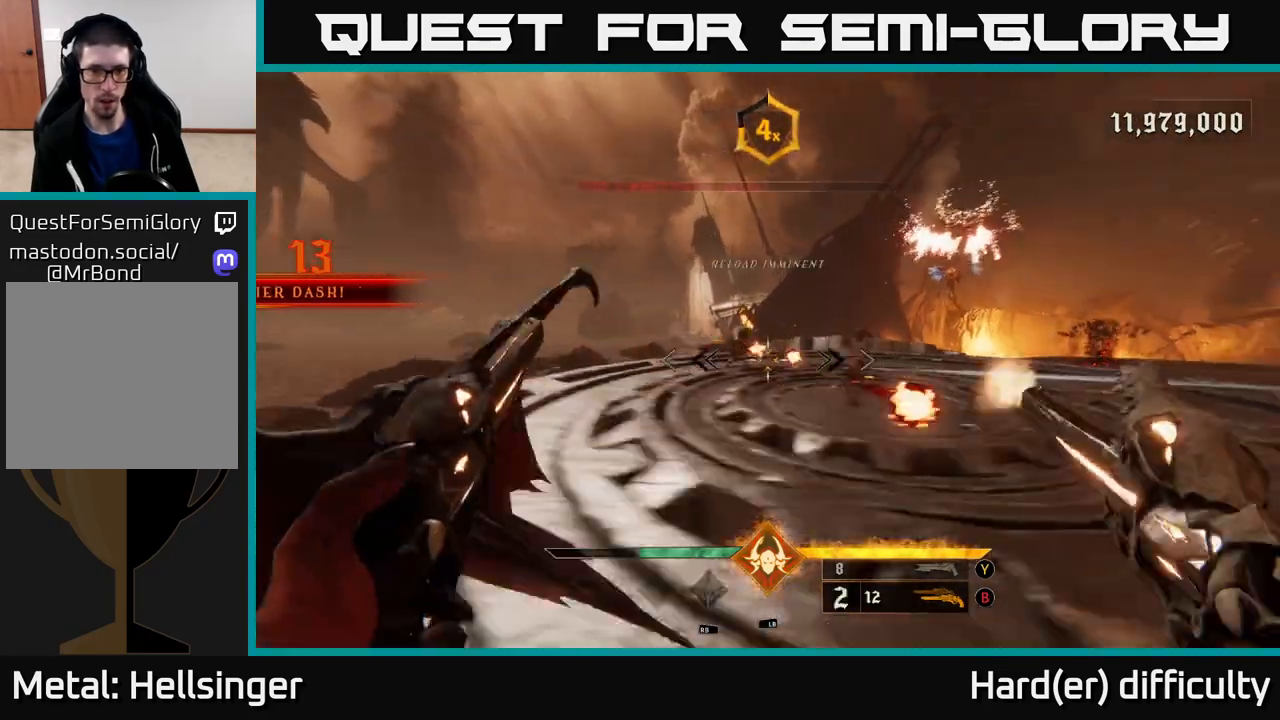
{"buttons": [], "left_stick": "right", "right_stick": "center", "events": [[17, "left_stick", "right"], [17, "right_stick", "center"], [33, "L2", "up"], [67, "R2", "up"], [67, "right_stick", "left"], [233, "right_stick", "center"], [383, "A", "down"], [483, "A", "up"]]}
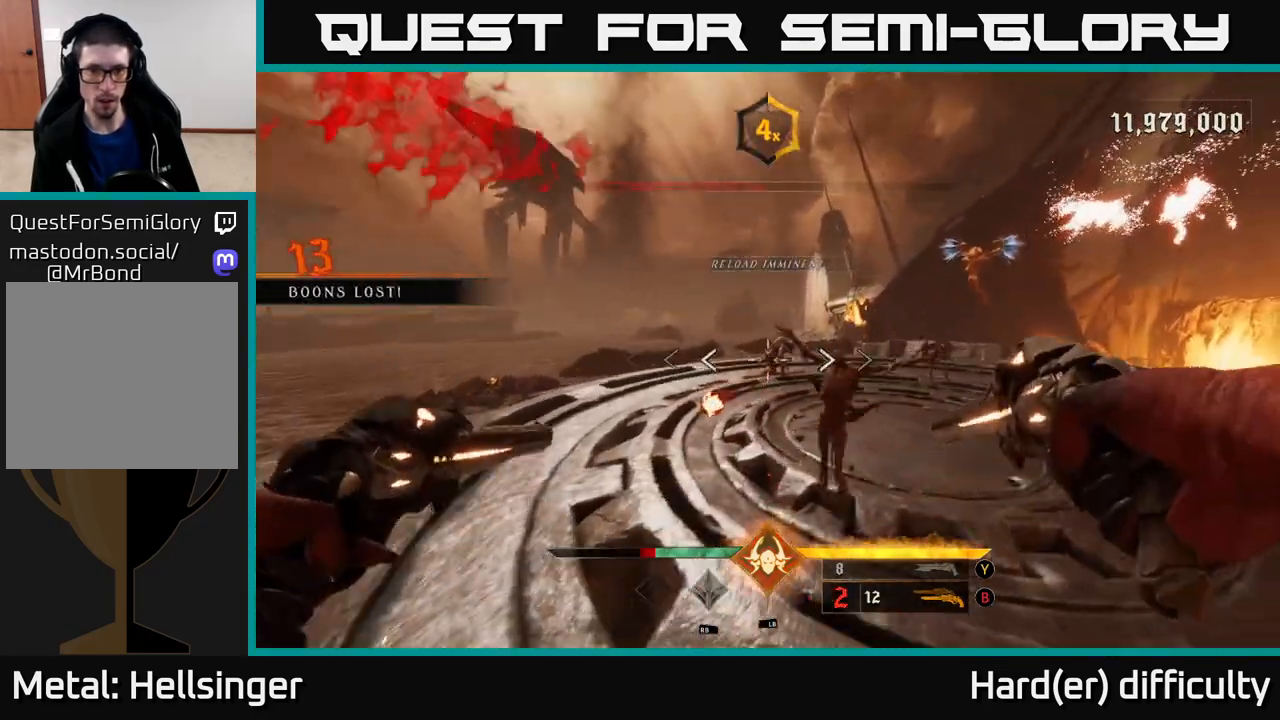
{"buttons": ["L1"], "left_stick": "right", "right_stick": "down", "events": [[233, "right_stick", "down"], [500, "L1", "down"]]}
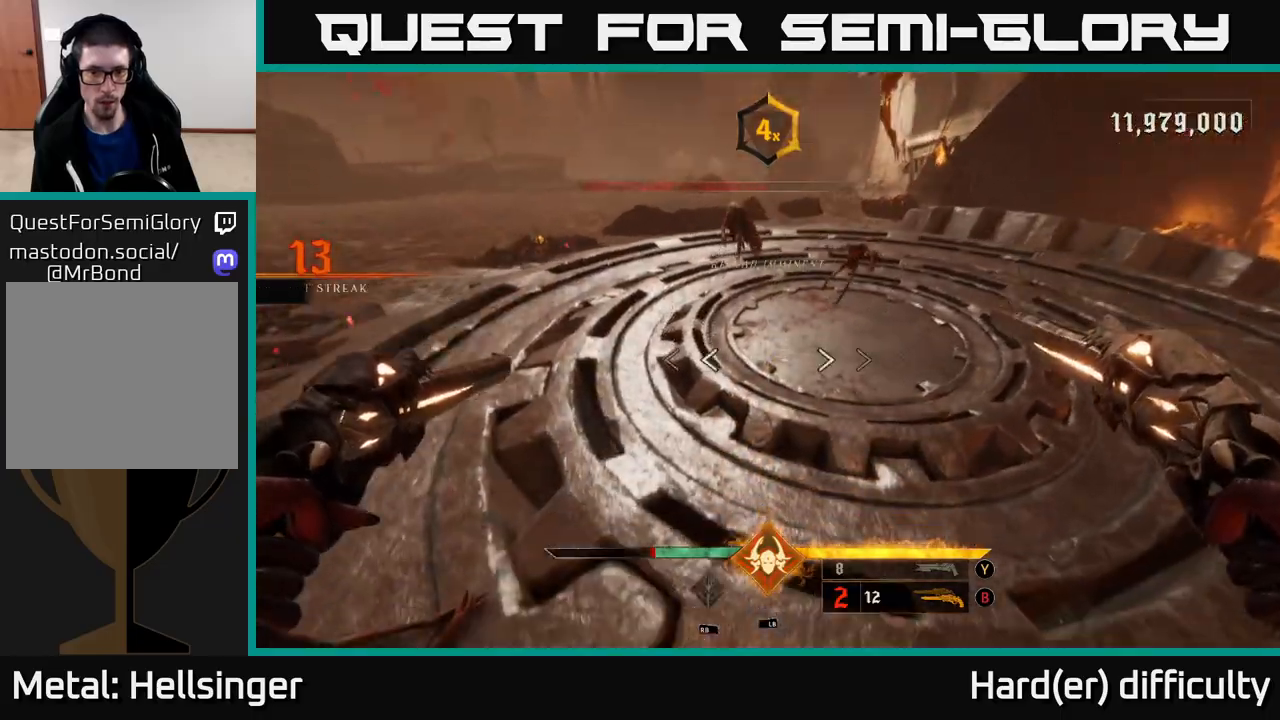
{"buttons": [], "left_stick": "right", "right_stick": "right", "events": [[83, "right_stick", "center"], [117, "L1", "up"], [167, "A", "down"], [300, "A", "up"], [500, "right_stick", "right"]]}
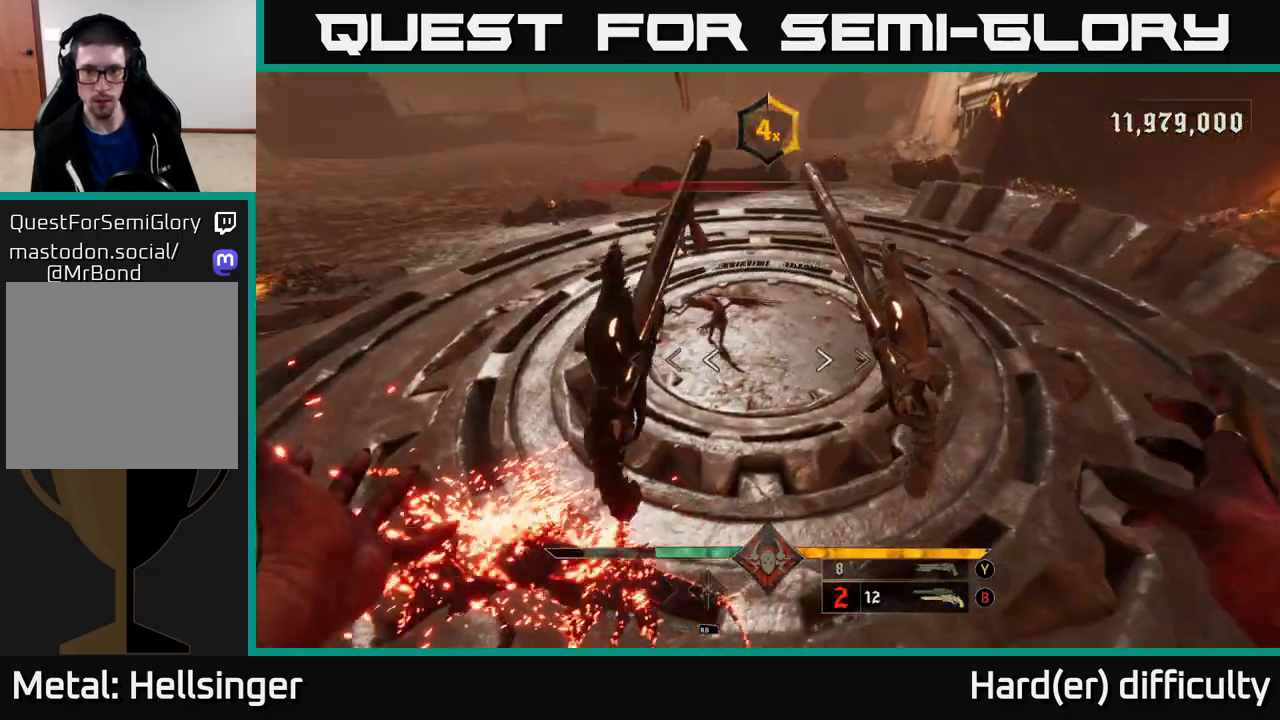
{"buttons": ["L2"], "left_stick": "up-right", "right_stick": "up-right", "events": [[317, "left_stick", "up-right"], [400, "right_stick", "up-right"], [433, "L2", "down"]]}
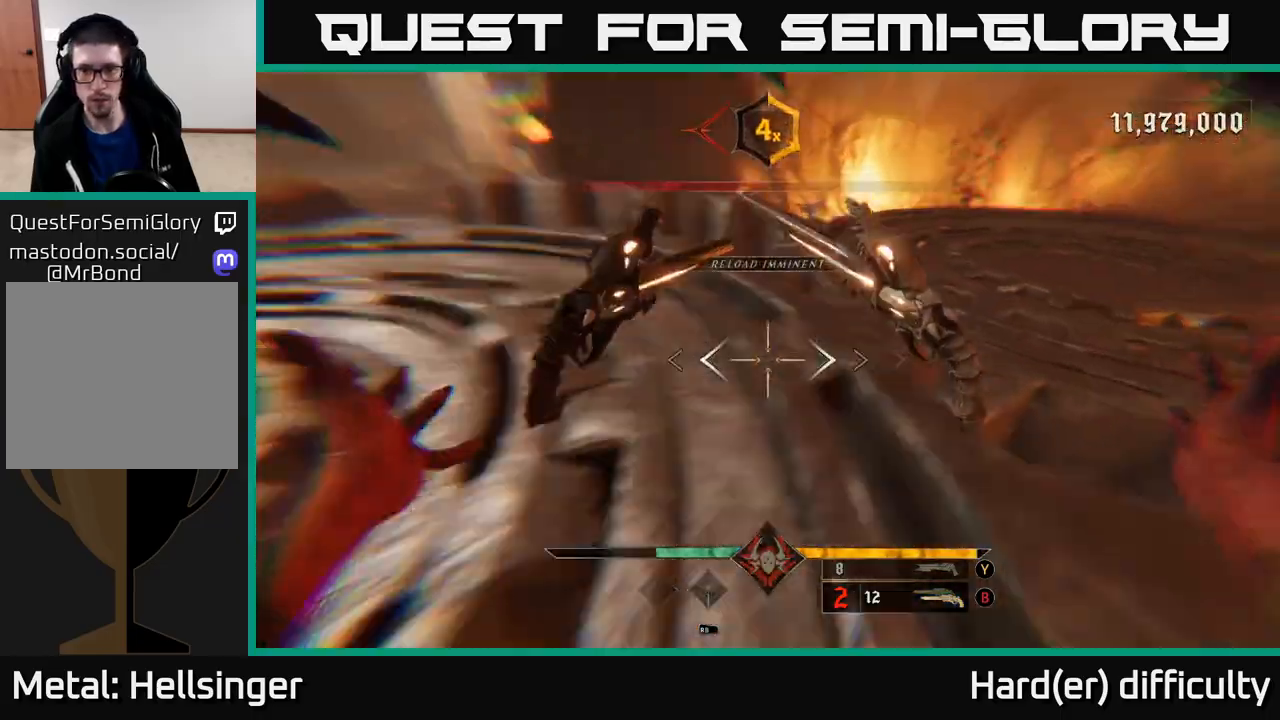
{"buttons": [], "left_stick": "right", "right_stick": "left", "events": [[100, "L2", "up"], [133, "right_stick", "center"], [167, "A", "down"], [267, "A", "up"], [400, "A", "down"], [400, "L2", "down"], [400, "left_stick", "right"], [433, "A", "up"], [467, "right_stick", "left"], [500, "L2", "up"]]}
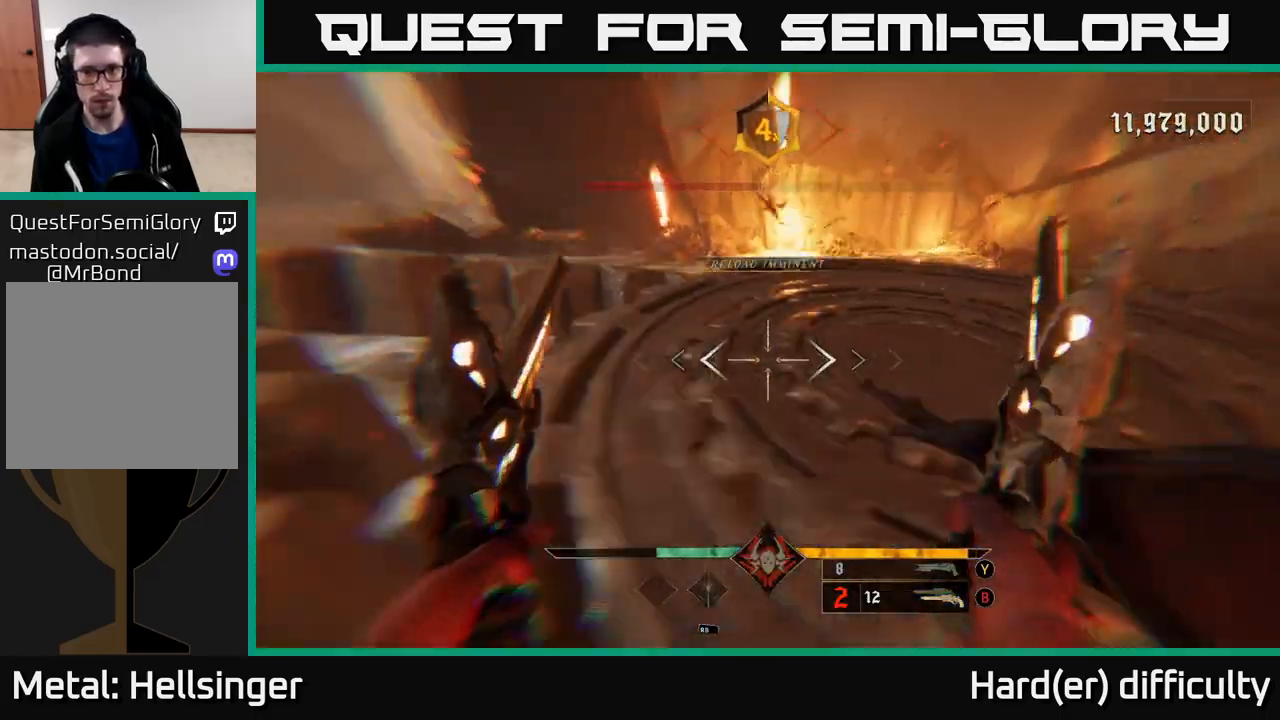
{"buttons": ["A", "X"], "left_stick": "down-right", "right_stick": "center", "events": [[250, "left_stick", "down-right"], [417, "X", "down"], [417, "right_stick", "center"], [467, "A", "down"]]}
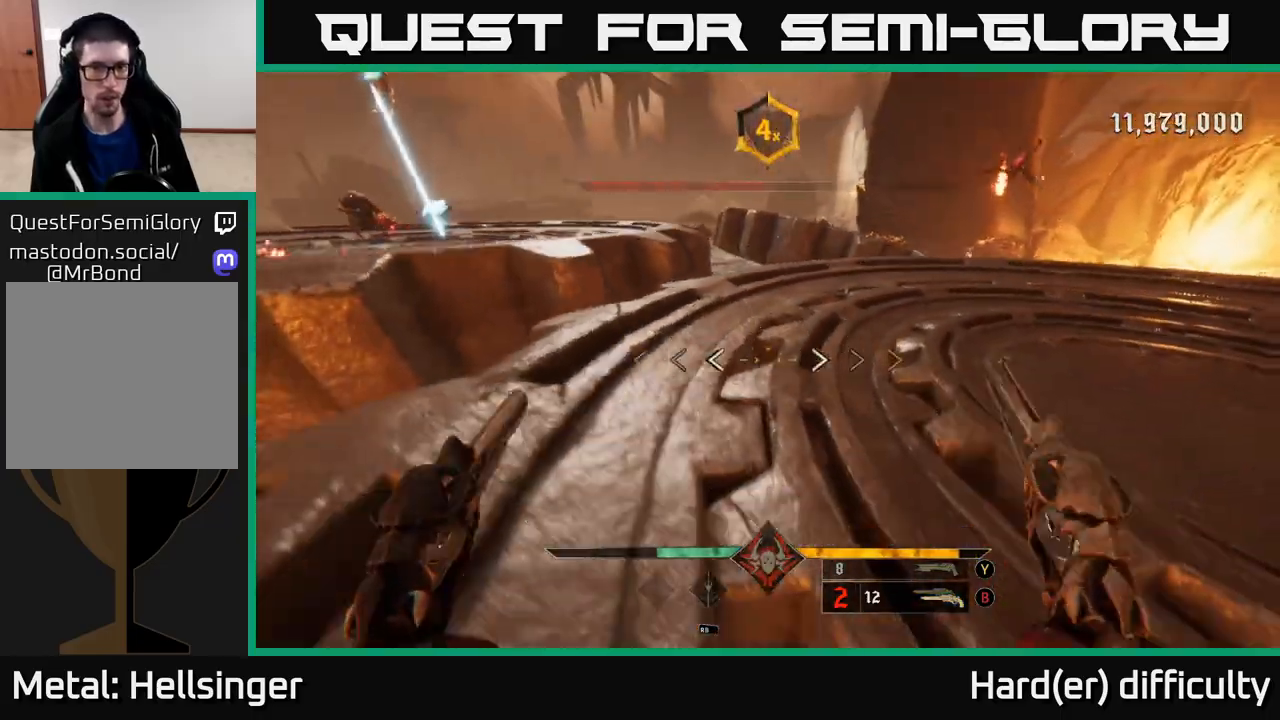
{"buttons": [], "left_stick": "down-right", "right_stick": "up-left", "events": [[17, "X", "up"], [33, "left_stick", "right"], [50, "A", "up"], [183, "right_stick", "left"], [283, "left_stick", "down-right"], [383, "right_stick", "up-left"]]}
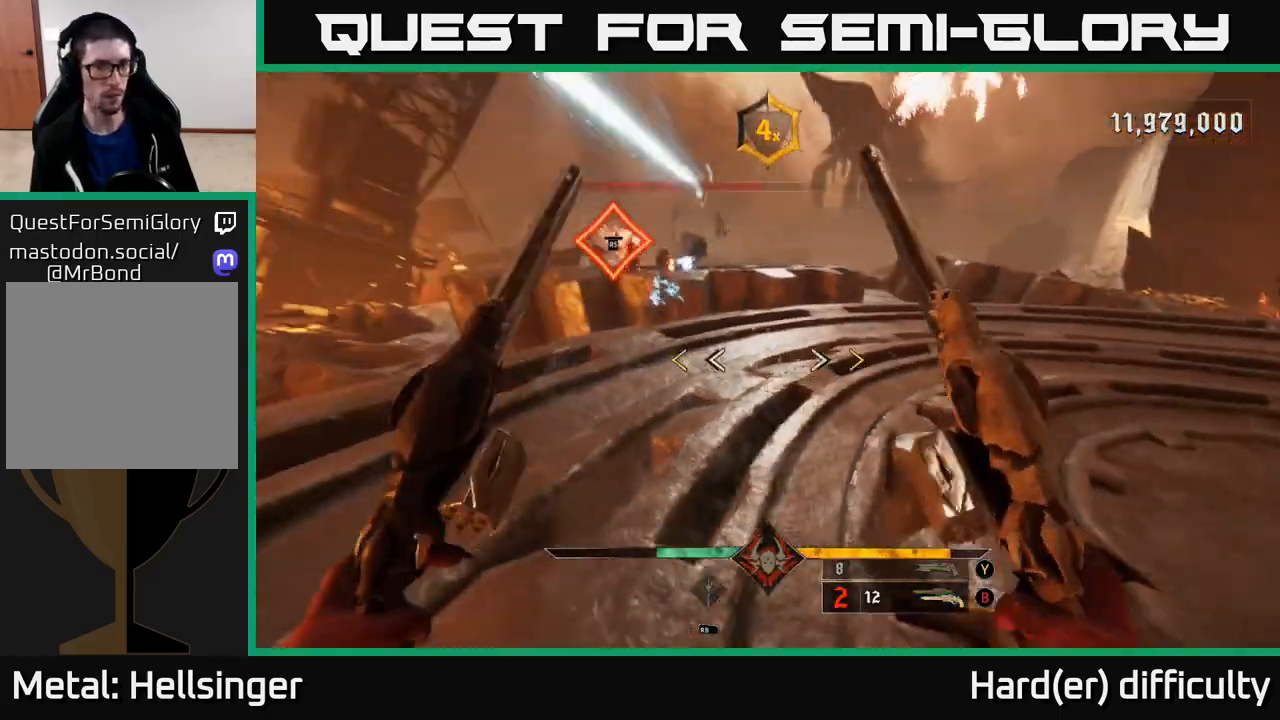
{"buttons": ["X"], "left_stick": "right", "right_stick": "center", "events": [[100, "right_stick", "center"], [167, "A", "down"], [233, "A", "up"], [283, "left_stick", "right"], [433, "X", "down"]]}
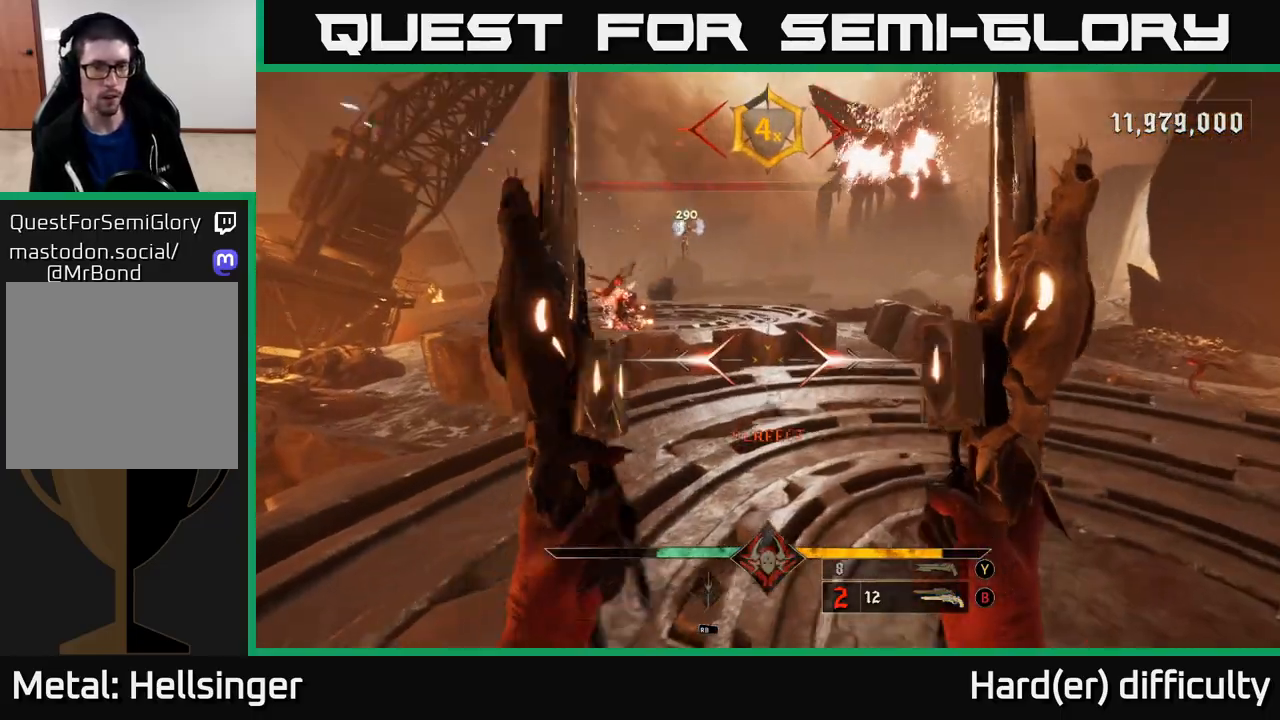
{"buttons": ["R2"], "left_stick": "up-right", "right_stick": "center", "events": [[17, "X", "up"], [17, "left_stick", "up-right"], [167, "left_stick", "up"], [183, "right_stick", "up-left"], [400, "left_stick", "up-right"], [400, "right_stick", "center"], [450, "R2", "down"]]}
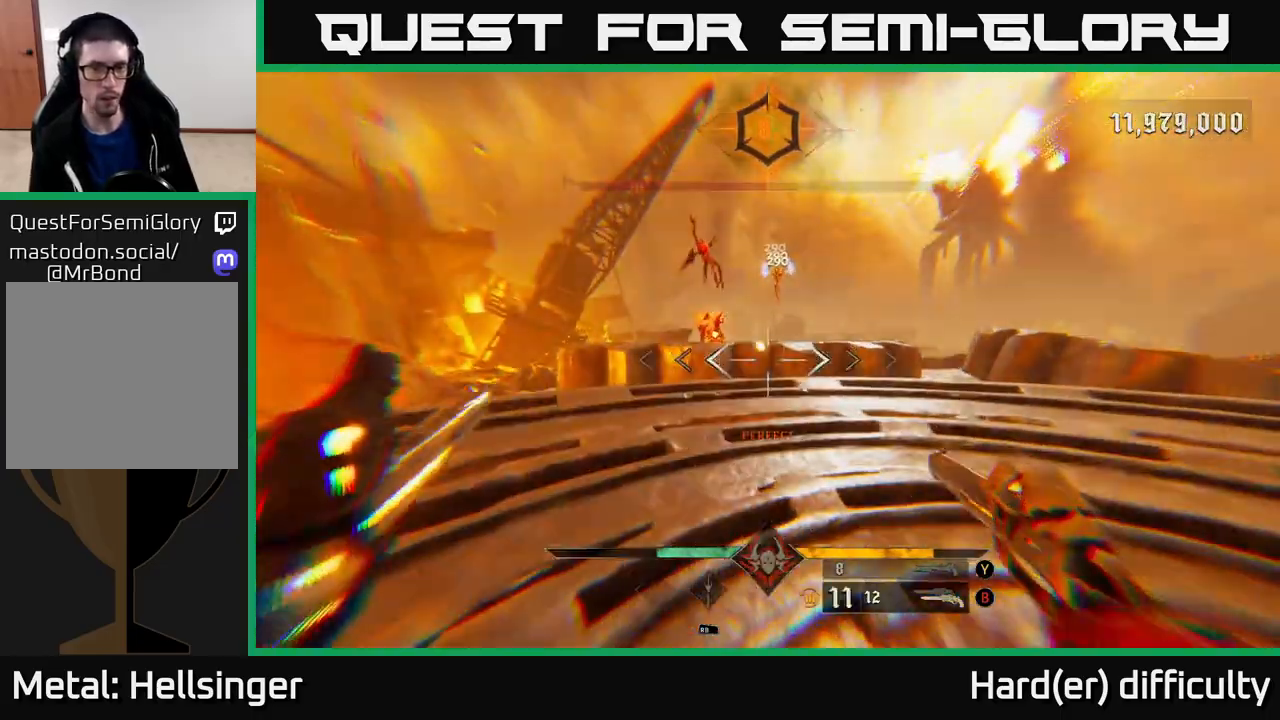
{"buttons": [], "left_stick": "up-right", "right_stick": "center", "events": [[17, "R2", "up"], [183, "right_stick", "up-left"], [317, "right_stick", "up"], [400, "R2", "down"], [417, "right_stick", "center"], [483, "R2", "up"]]}
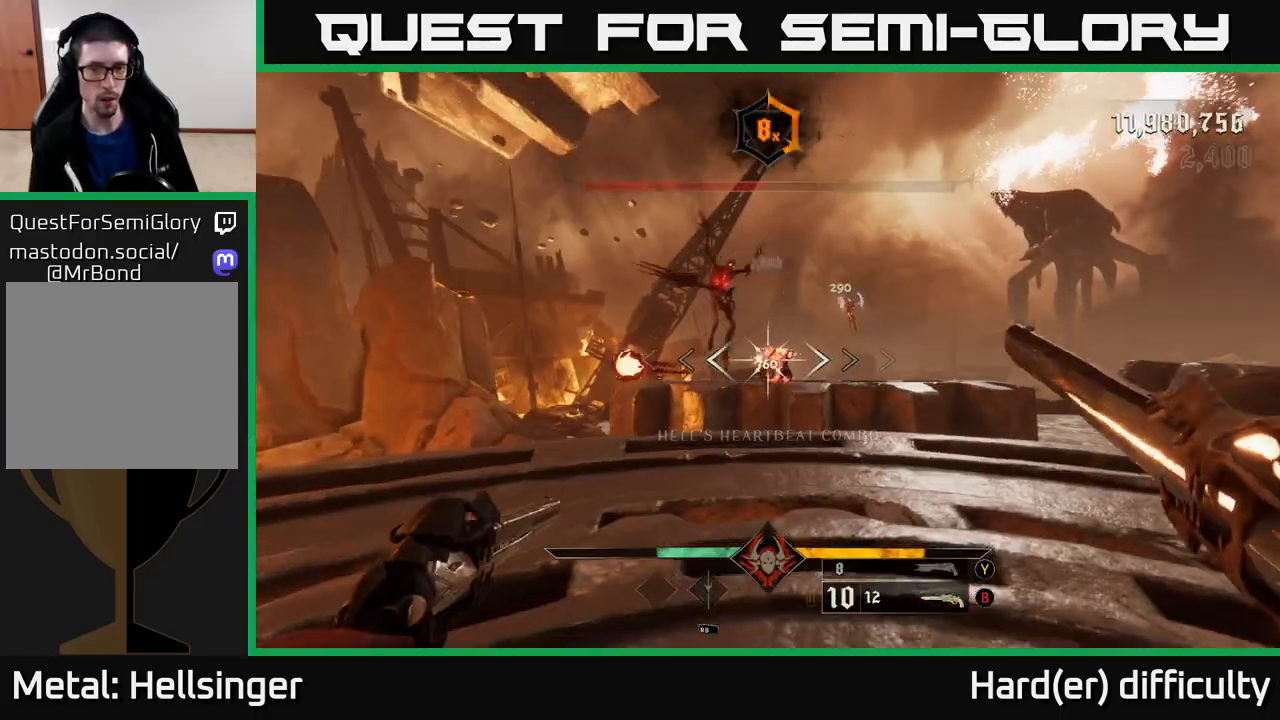
{"buttons": [], "left_stick": "down-right", "right_stick": "center", "events": [[233, "left_stick", "down-right"], [233, "right_stick", "left"], [417, "R2", "down"], [500, "R2", "up"], [500, "right_stick", "center"]]}
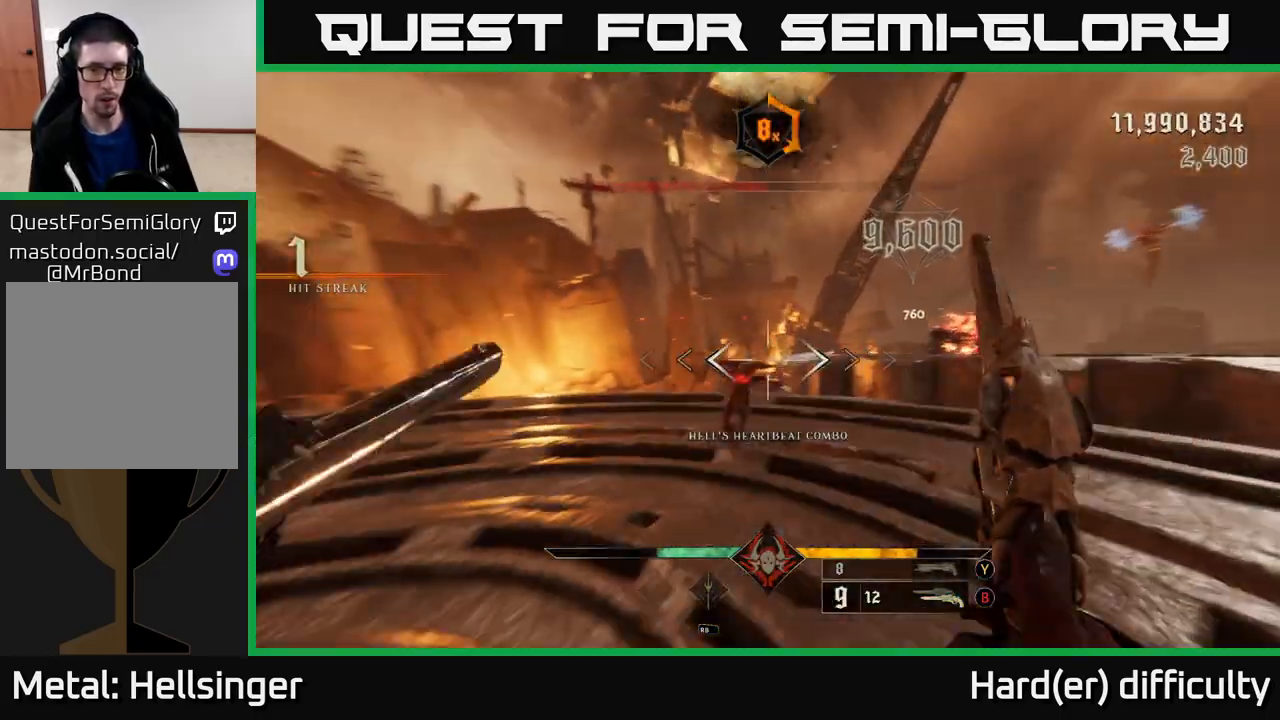
{"buttons": [], "left_stick": "down", "right_stick": "center", "events": [[67, "left_stick", "down"], [283, "right_stick", "left"], [317, "R2", "down"], [350, "right_stick", "center"], [383, "R2", "up"]]}
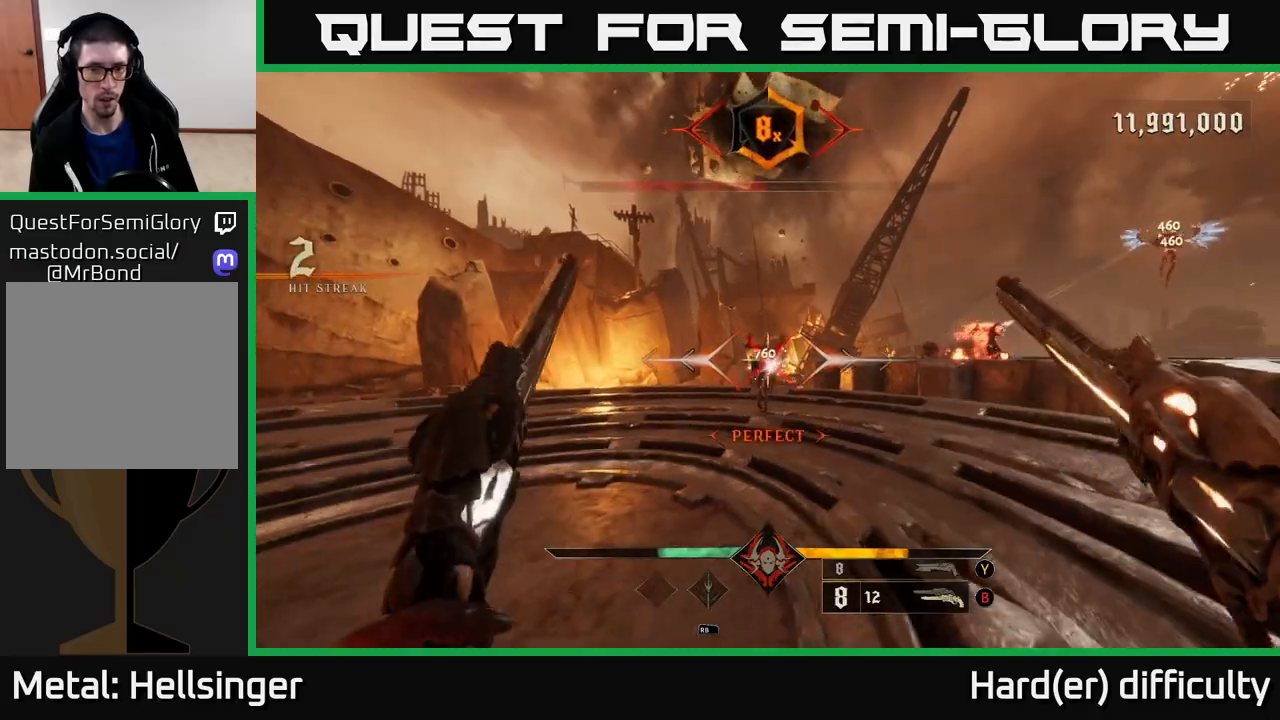
{"buttons": [], "left_stick": "center", "right_stick": "center", "events": [[50, "left_stick", "down-left"], [217, "left_stick", "left"], [233, "right_stick", "right"], [333, "left_stick", "up-left"], [383, "right_stick", "center"], [483, "left_stick", "center"]]}
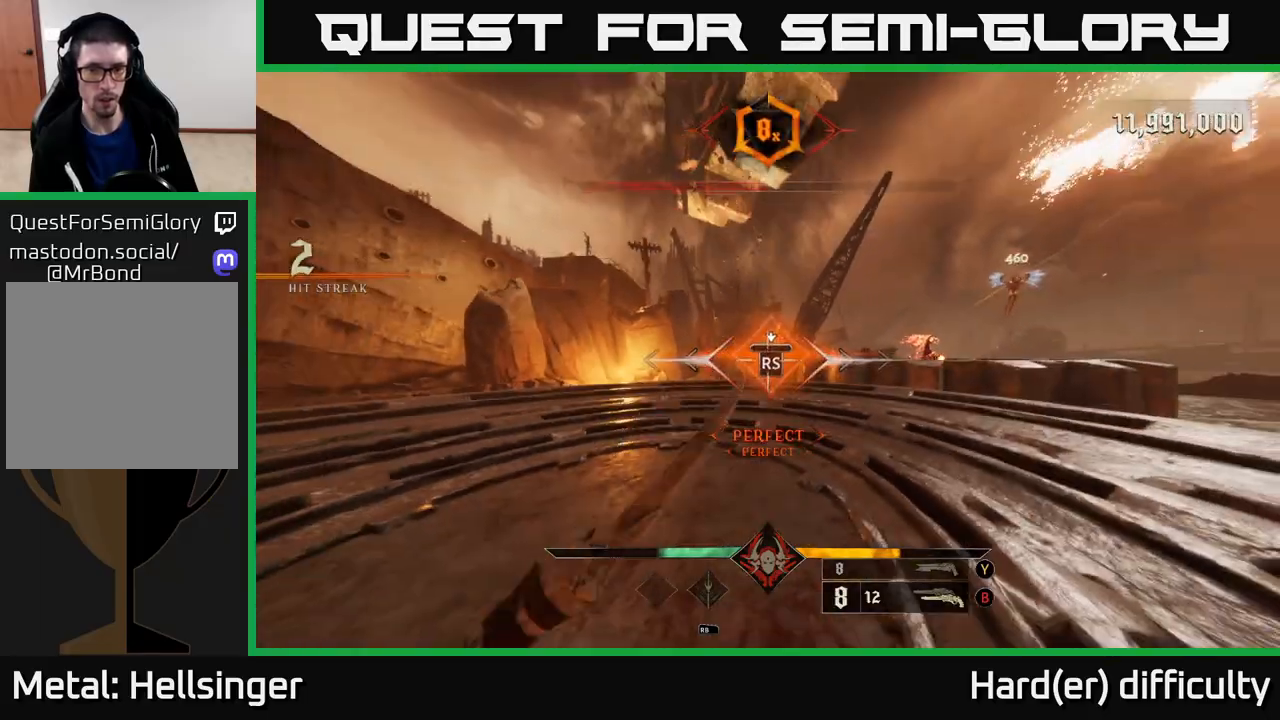
{"buttons": [], "left_stick": "up-left", "right_stick": "right", "events": [[133, "right_stick", "right"], [233, "left_stick", "left"], [450, "left_stick", "up-left"]]}
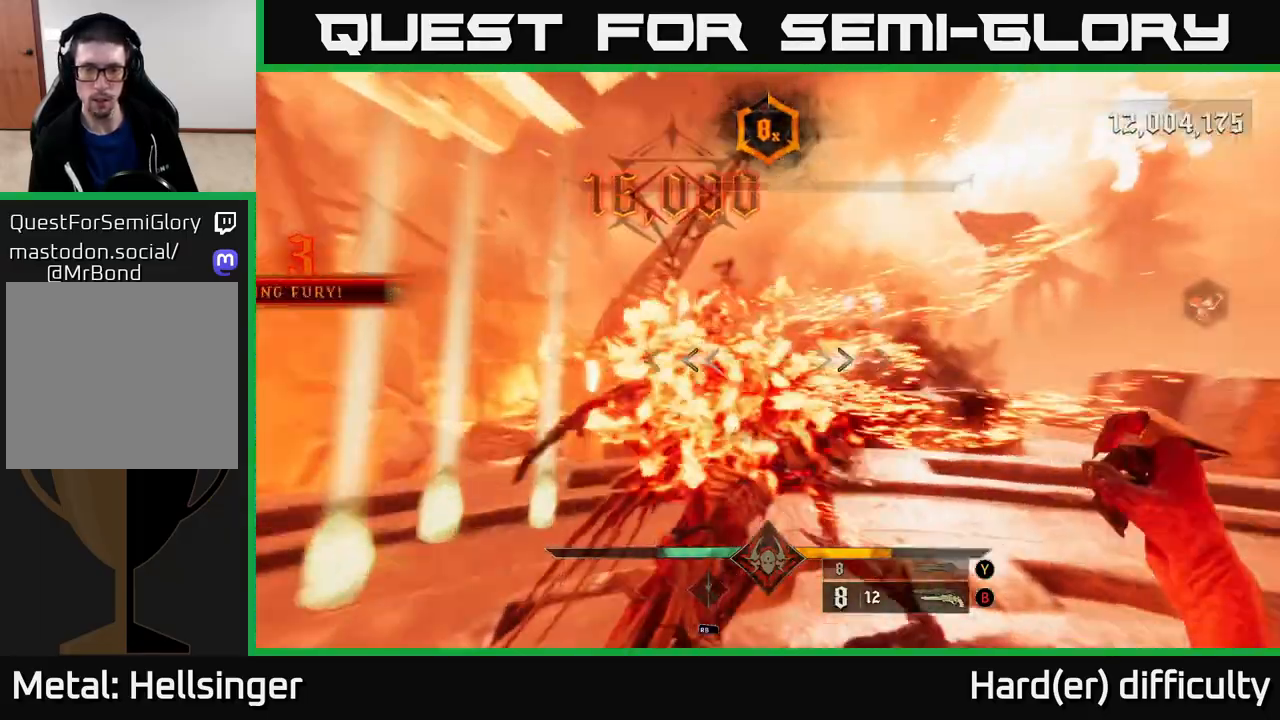
{"buttons": [], "left_stick": "up", "right_stick": "center", "events": [[17, "left_stick", "up"], [133, "right_stick", "center"], [150, "left_stick", "up-right"], [217, "A", "down"], [367, "A", "up"], [500, "left_stick", "up"]]}
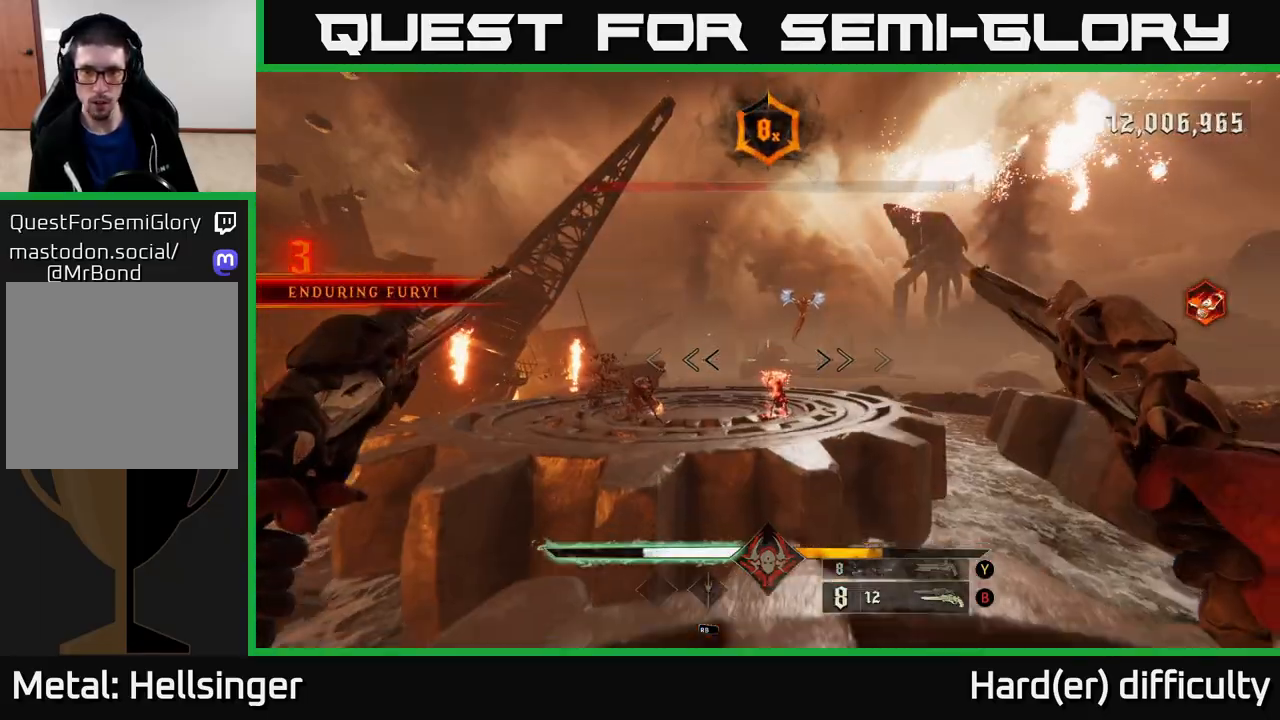
{"buttons": [], "left_stick": "up-left", "right_stick": "center", "events": [[200, "right_stick", "up"], [317, "A", "down"], [350, "right_stick", "center"], [367, "A", "up"], [367, "left_stick", "up-left"]]}